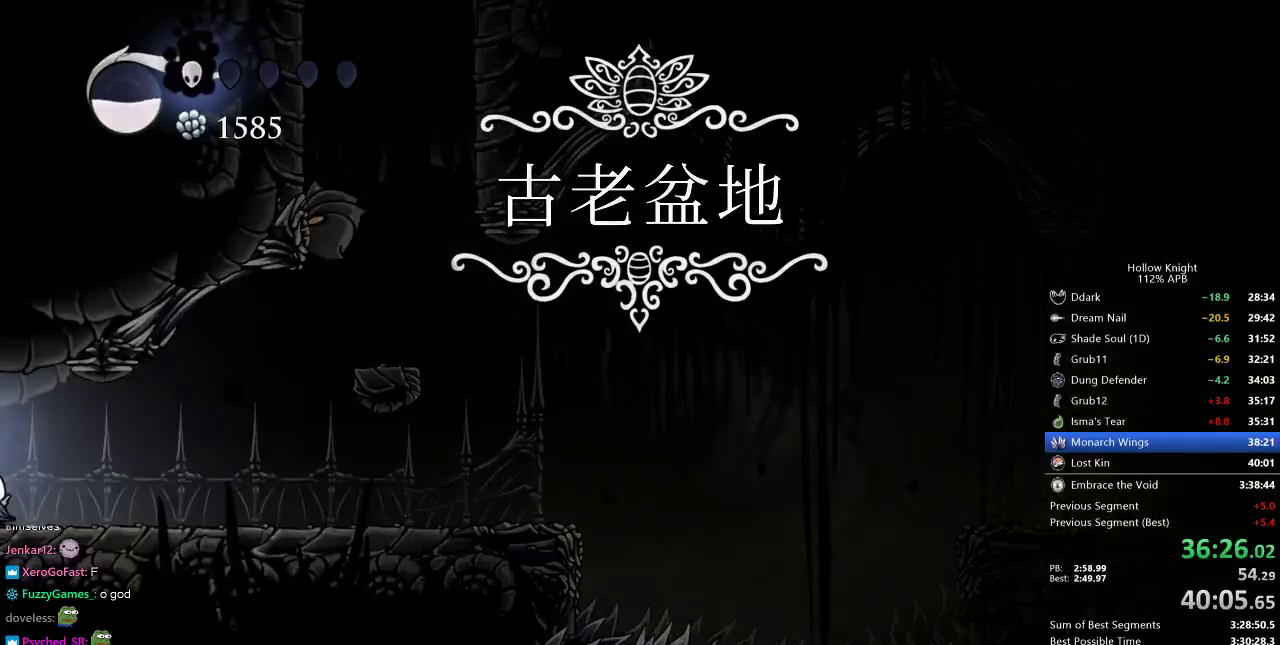
Gameplay with keyboard; each line is a JSON object with the keys held at the frame after it. "events" lists presses ("down") and releases ("up") of "cdash", "dash", "dnail", "down", "heal", "inv", "jump", "left", "nail", "right", "spell" and "up" between this image and that frame as [ms after this image, input, new state], when the widget could be followed in between. No other keys are recorded. Mouse input is not recorded. Key names are as the overlay labels them; some are game actions (e.g. jump) rather than physical keys.
{"keys": ["left"], "events": []}
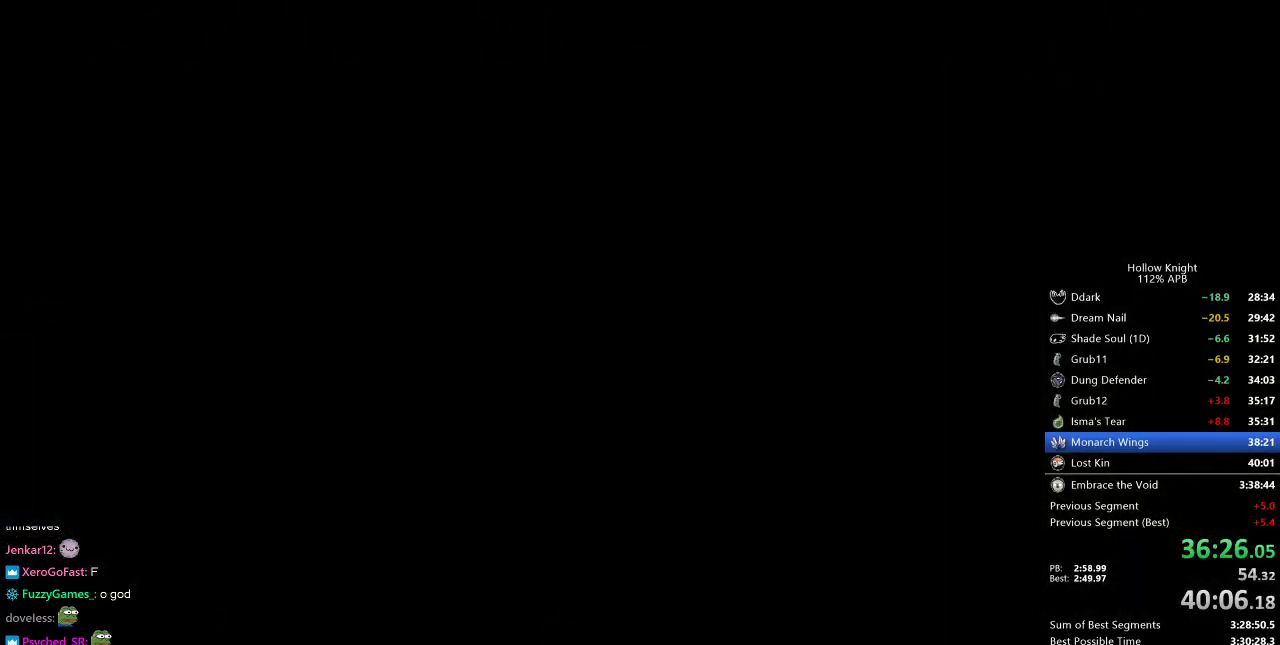
{"keys": ["left"], "events": []}
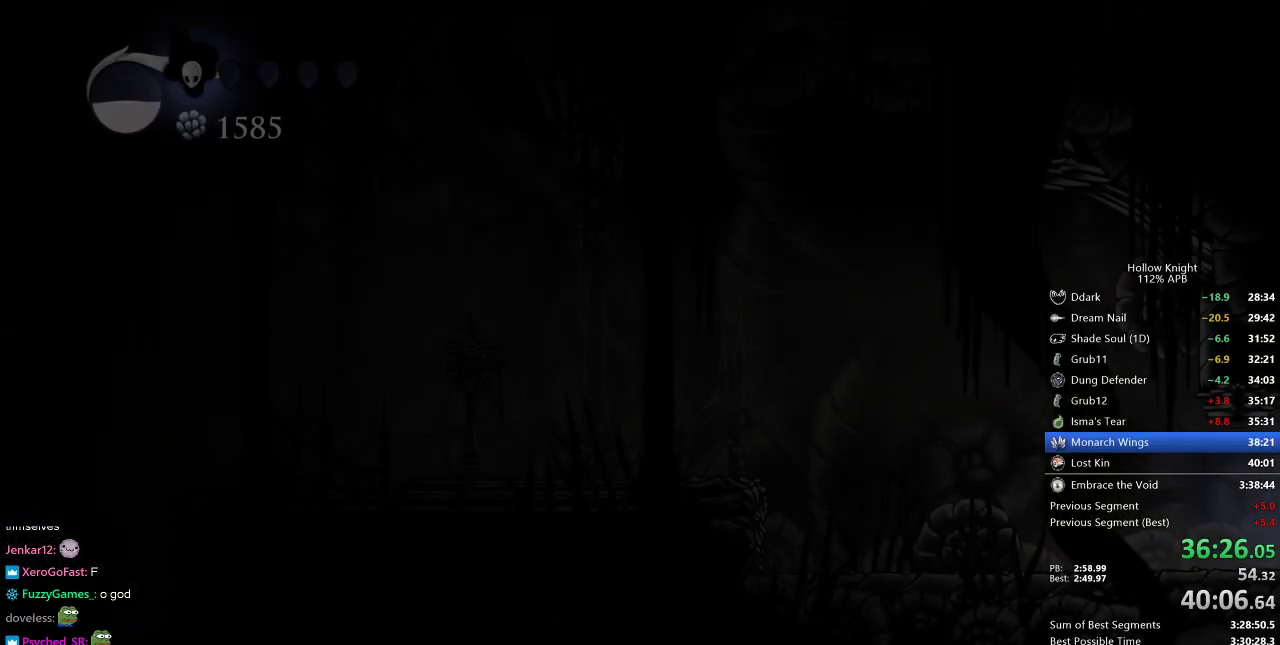
{"keys": ["left"], "events": [[250, "jump", "down"], [333, "jump", "up"], [383, "jump", "down"], [483, "jump", "up"]]}
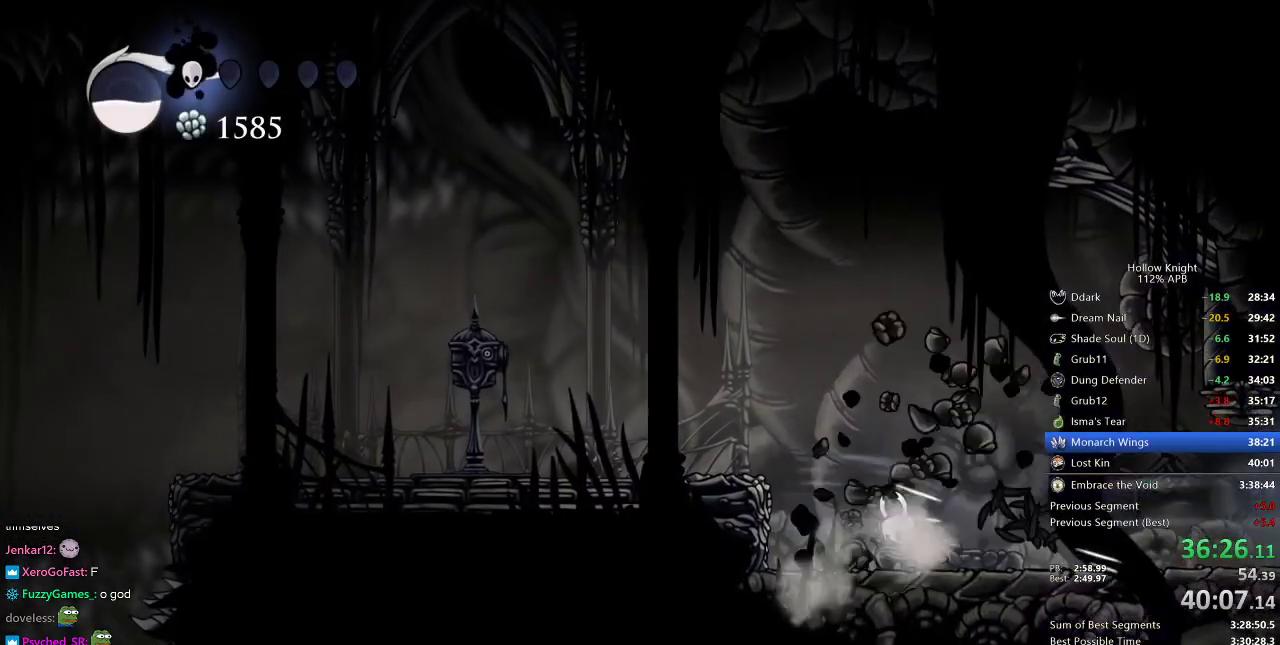
{"keys": ["jump", "left"], "events": [[33, "jump", "down"], [117, "jump", "up"], [267, "left", "up"], [500, "jump", "down"], [500, "left", "down"]]}
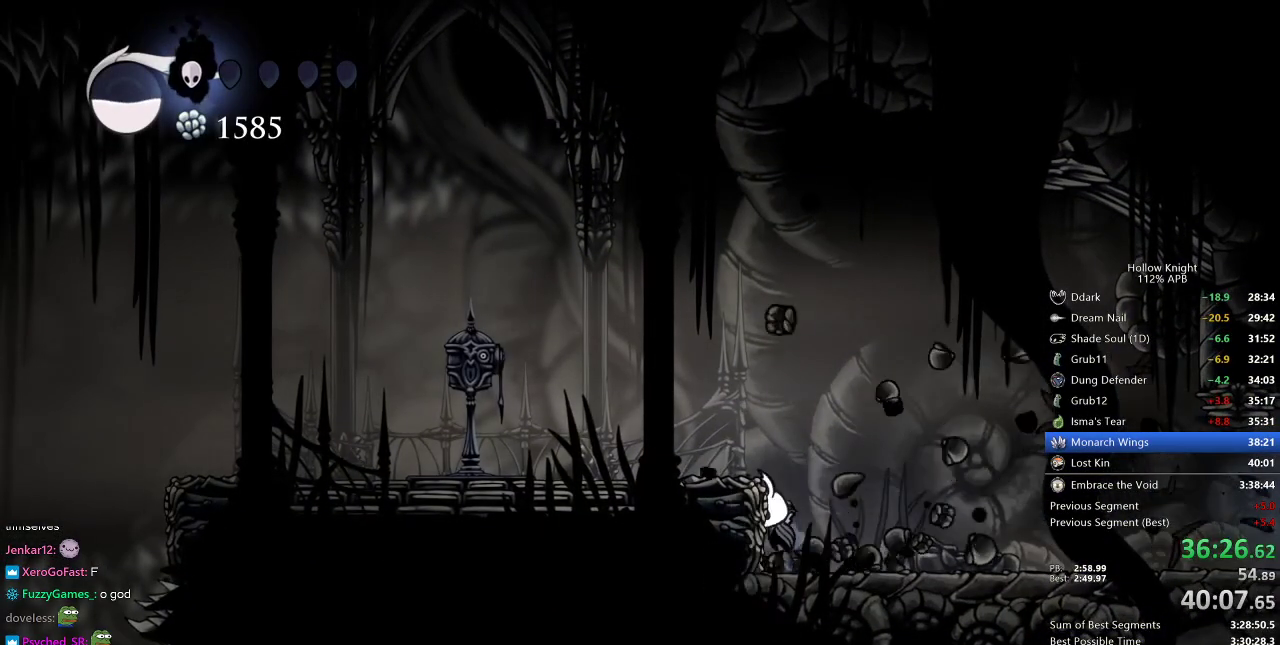
{"keys": ["down", "left"], "events": [[133, "dash", "down"], [167, "jump", "up"], [217, "dash", "up"], [500, "down", "down"]]}
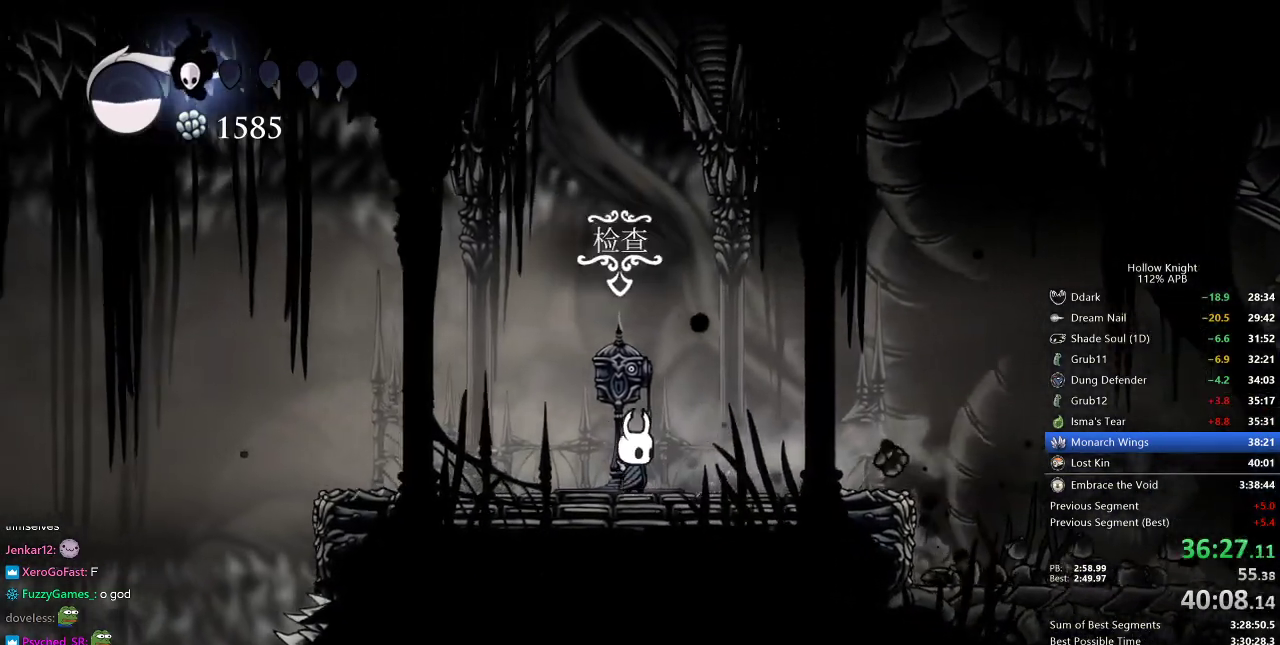
{"keys": [], "events": [[50, "left", "up"], [100, "down", "up"], [183, "down", "down"], [283, "down", "up"]]}
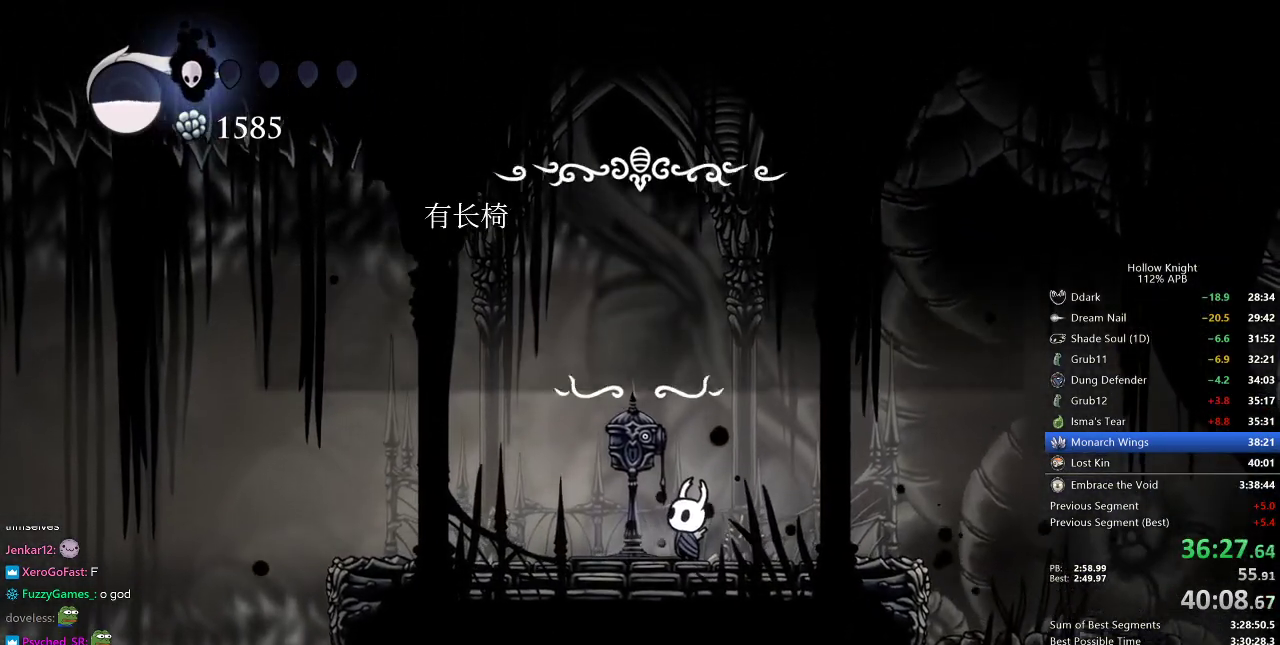
{"keys": [], "events": []}
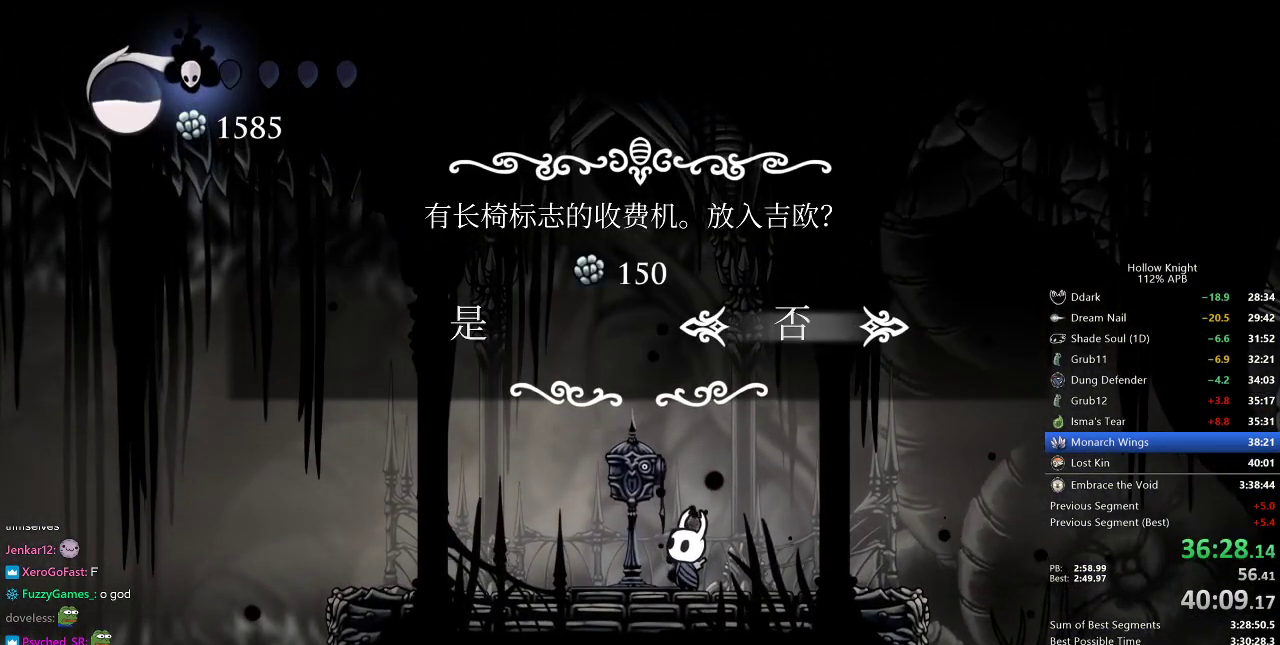
{"keys": ["right"], "events": [[100, "left", "down"], [150, "jump", "down"], [150, "left", "up"], [233, "jump", "up"], [367, "right", "down"]]}
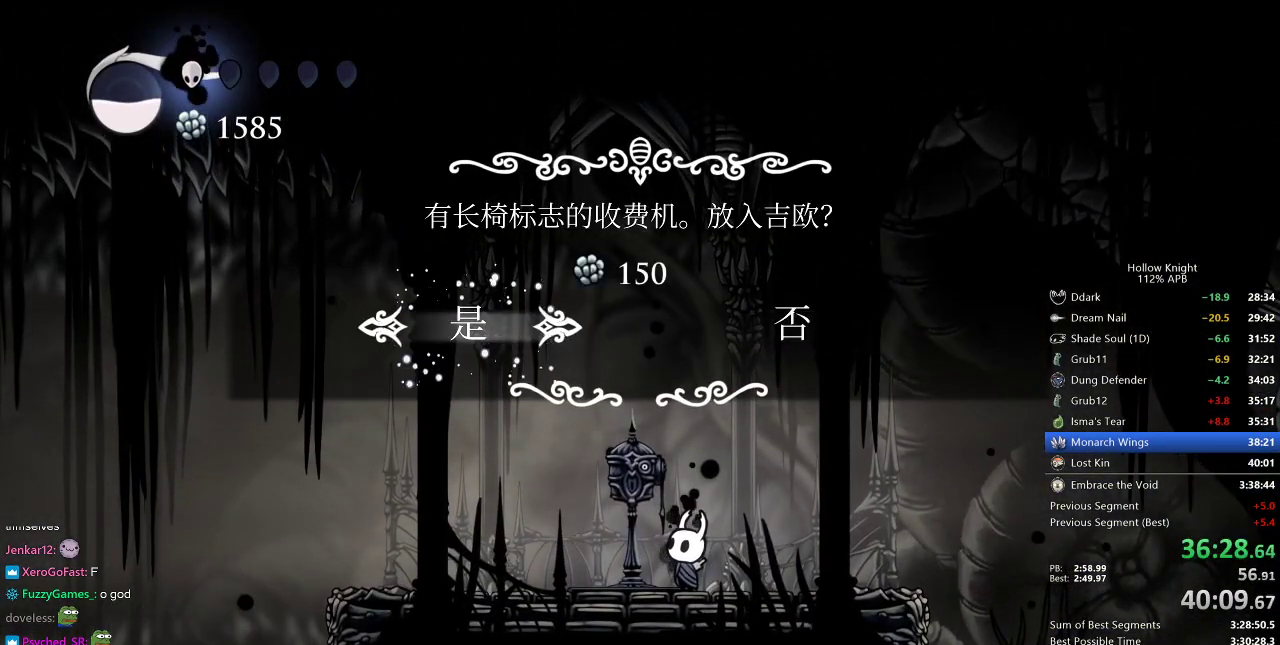
{"keys": ["dash", "right"], "events": [[67, "dash", "down"], [167, "dash", "up"], [250, "dash", "down"], [300, "dash", "up"], [400, "dash", "down"], [450, "dash", "up"], [500, "dash", "down"]]}
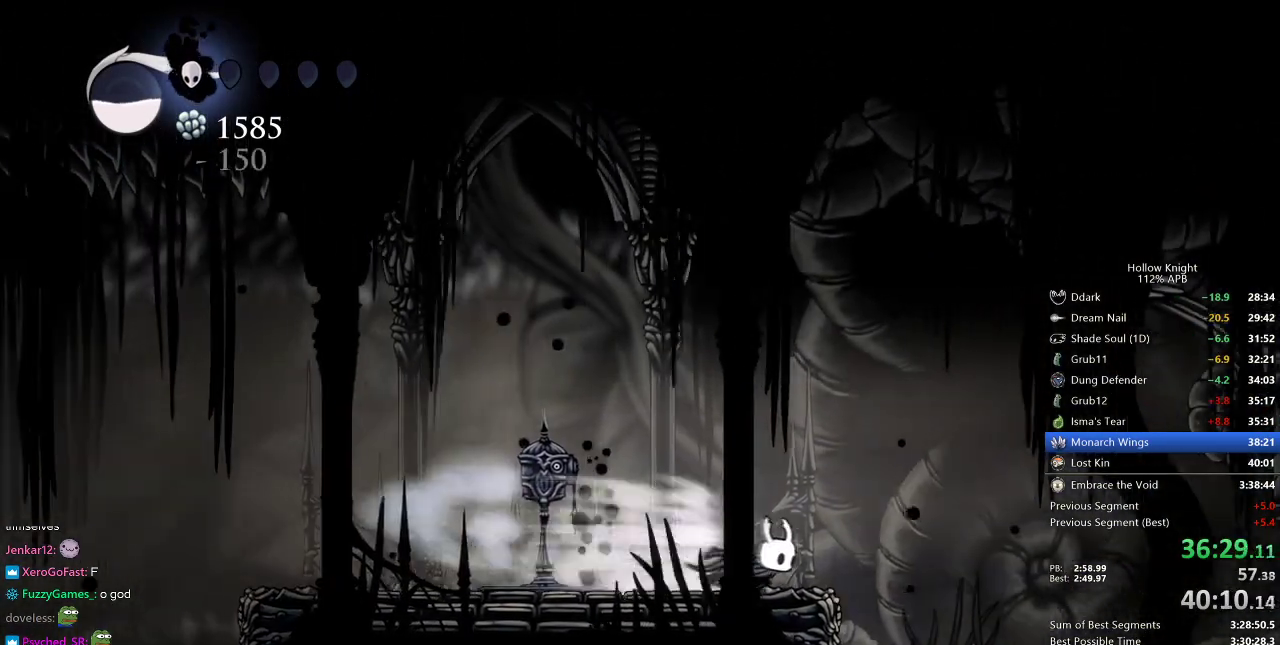
{"keys": ["dash", "right"], "events": [[83, "dash", "up"], [467, "dash", "down"]]}
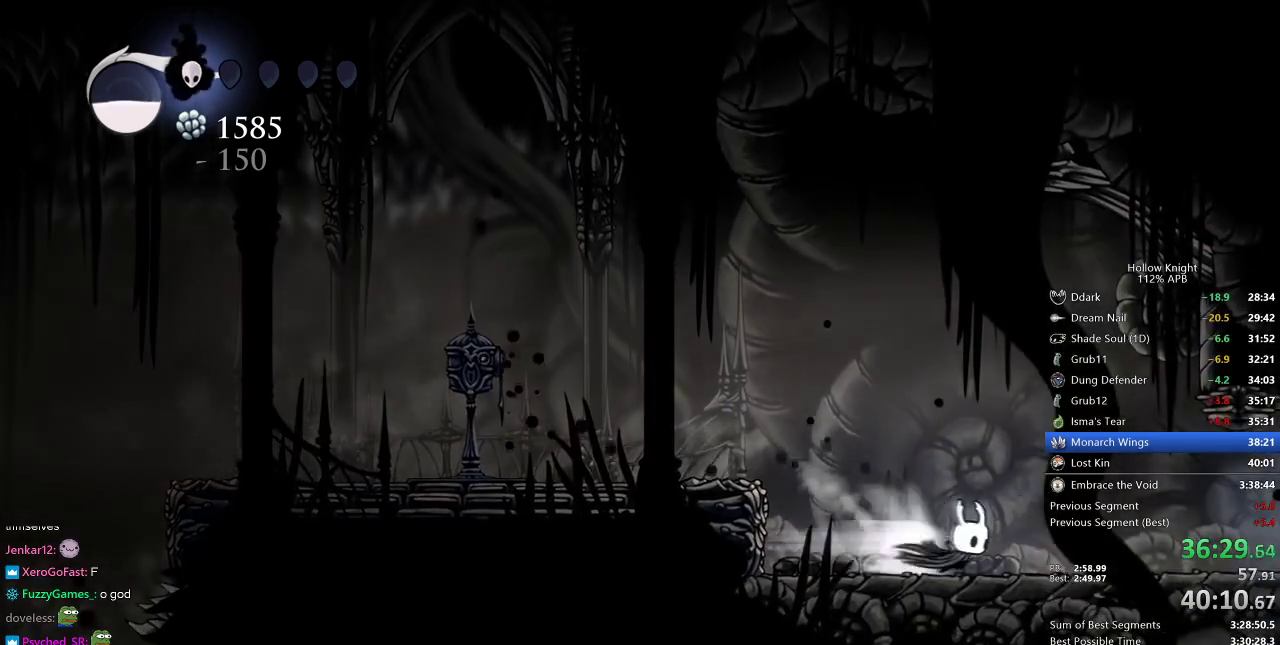
{"keys": ["right"], "events": [[50, "dash", "up"], [150, "dash", "down"], [200, "dash", "up"], [300, "dash", "down"], [333, "dash", "up"], [417, "dash", "down"], [467, "dash", "up"]]}
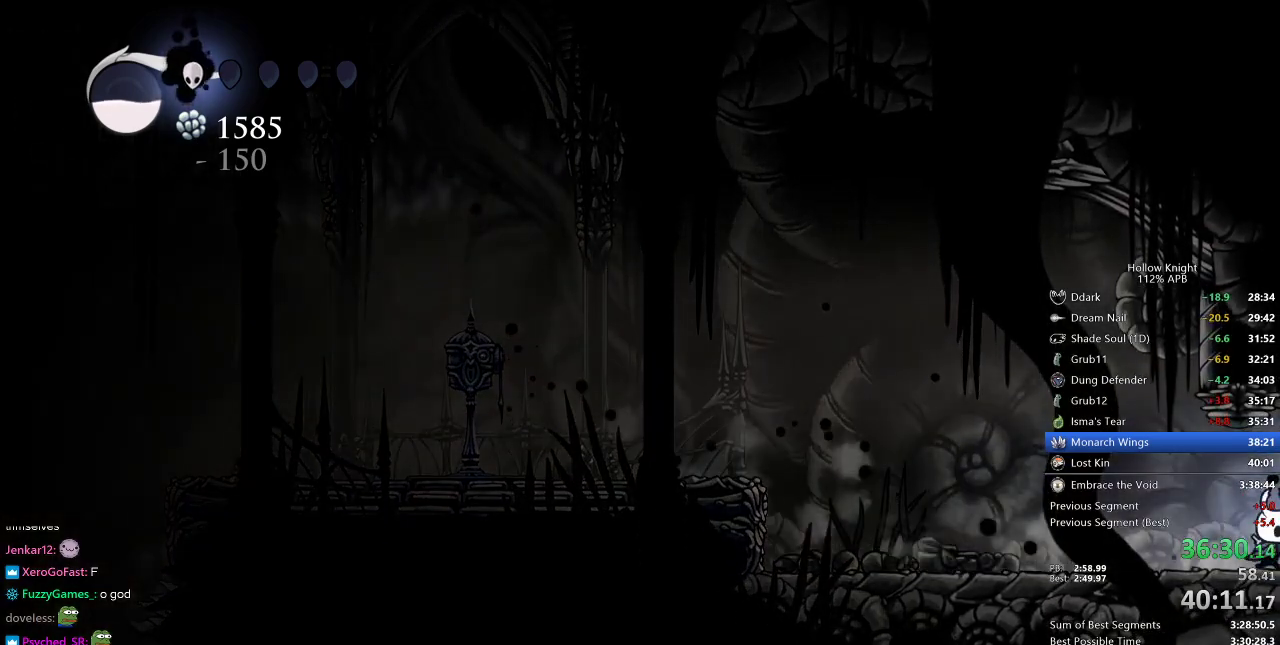
{"keys": ["left", "right"], "events": [[67, "dash", "down"], [167, "dash", "up"], [500, "left", "down"]]}
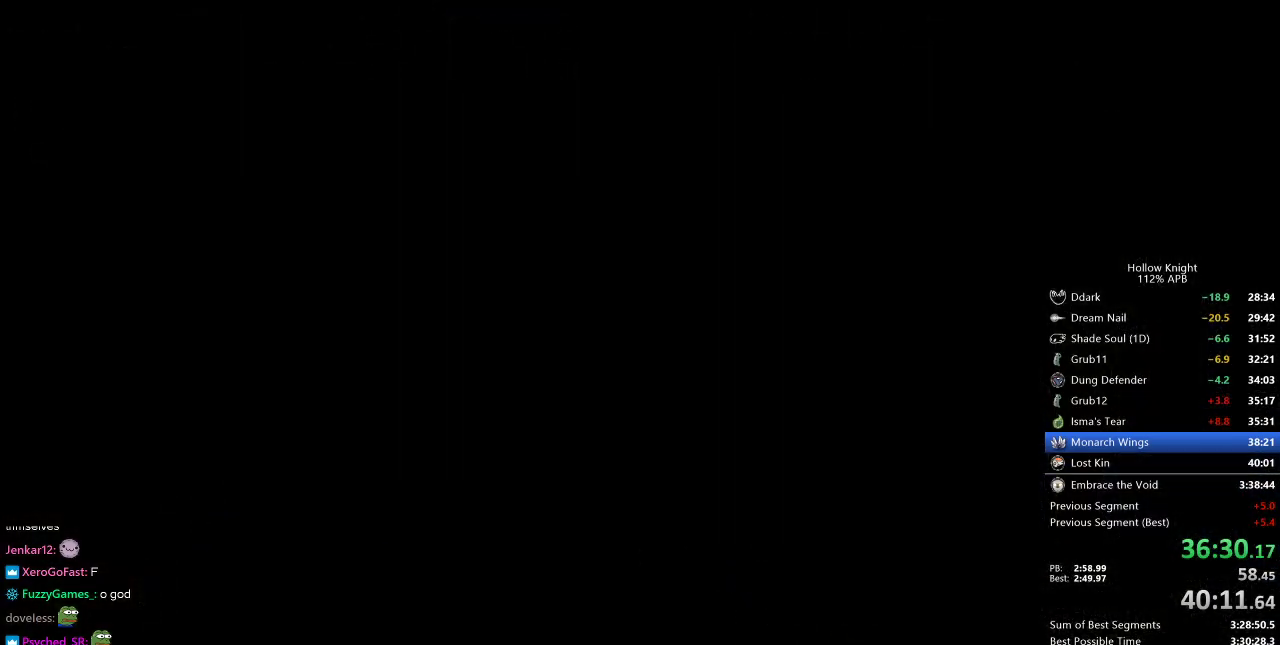
{"keys": ["dash", "left"], "events": [[33, "right", "up"], [133, "dash", "down"], [233, "dash", "up"], [317, "dash", "down"], [367, "dash", "up"], [467, "dash", "down"]]}
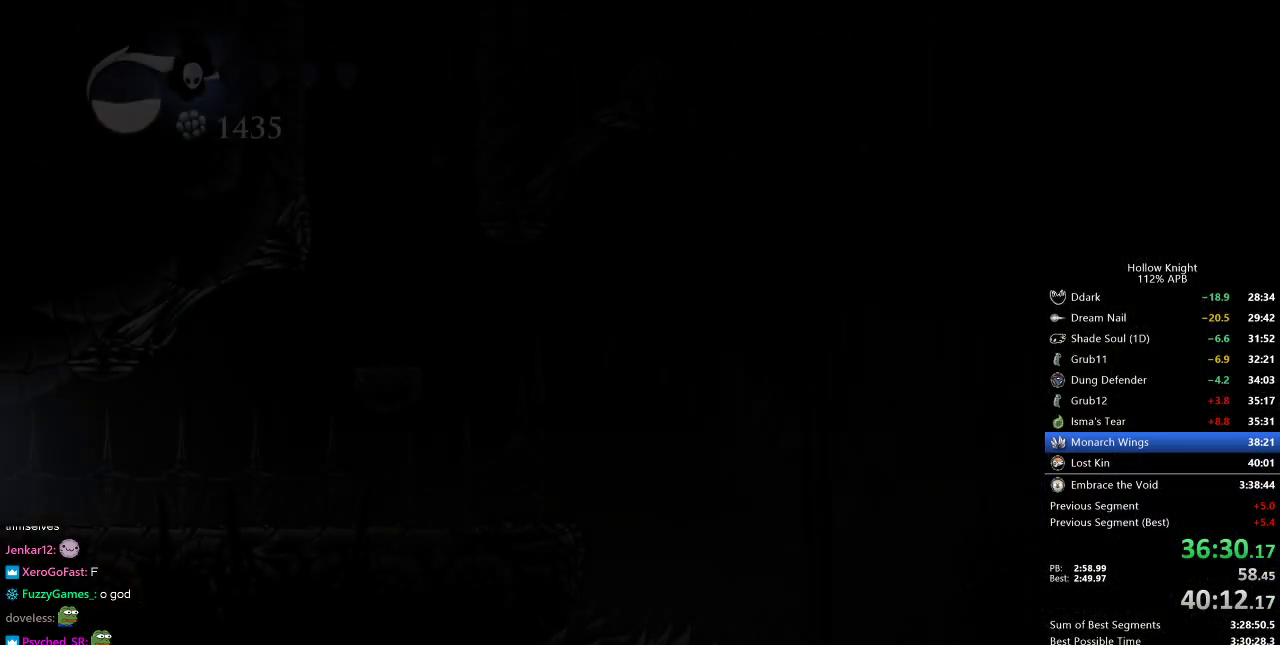
{"keys": ["dash", "left"], "events": [[50, "dash", "up"], [150, "dash", "down"], [200, "dash", "up"], [300, "dash", "down"], [383, "dash", "up"], [483, "dash", "down"]]}
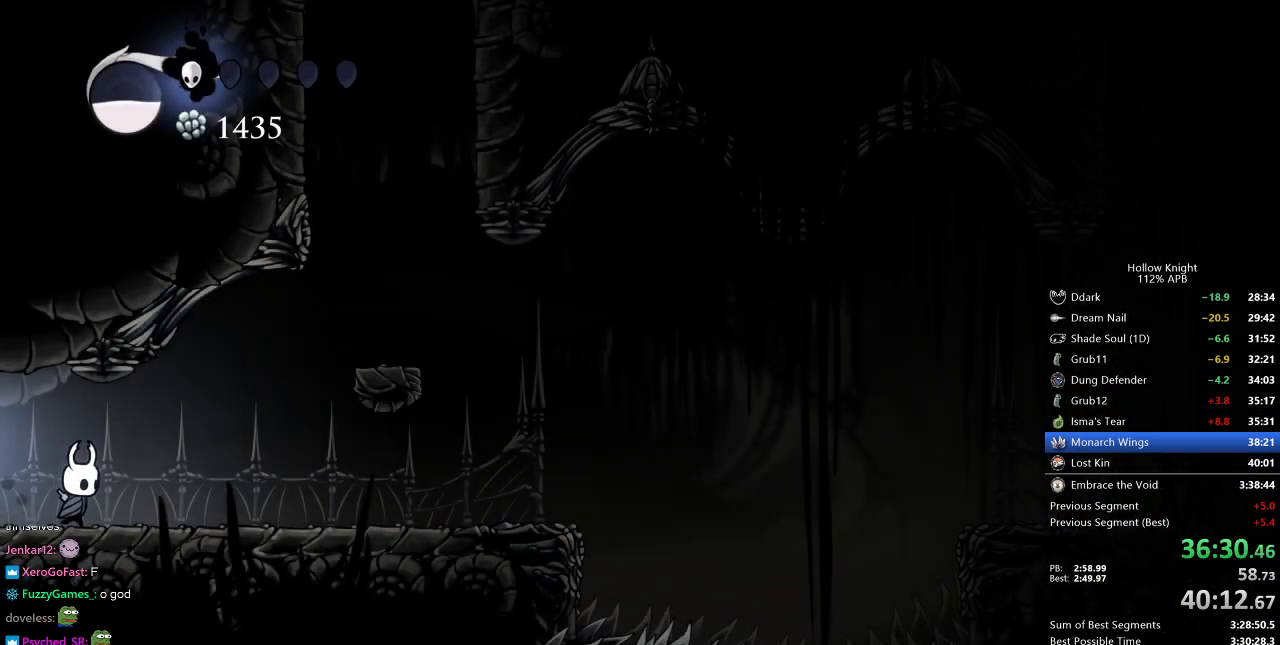
{"keys": ["left"], "events": [[33, "dash", "up"], [117, "dash", "down"], [167, "dash", "up"], [267, "dash", "down"], [300, "dash", "up"], [400, "dash", "down"], [450, "dash", "up"]]}
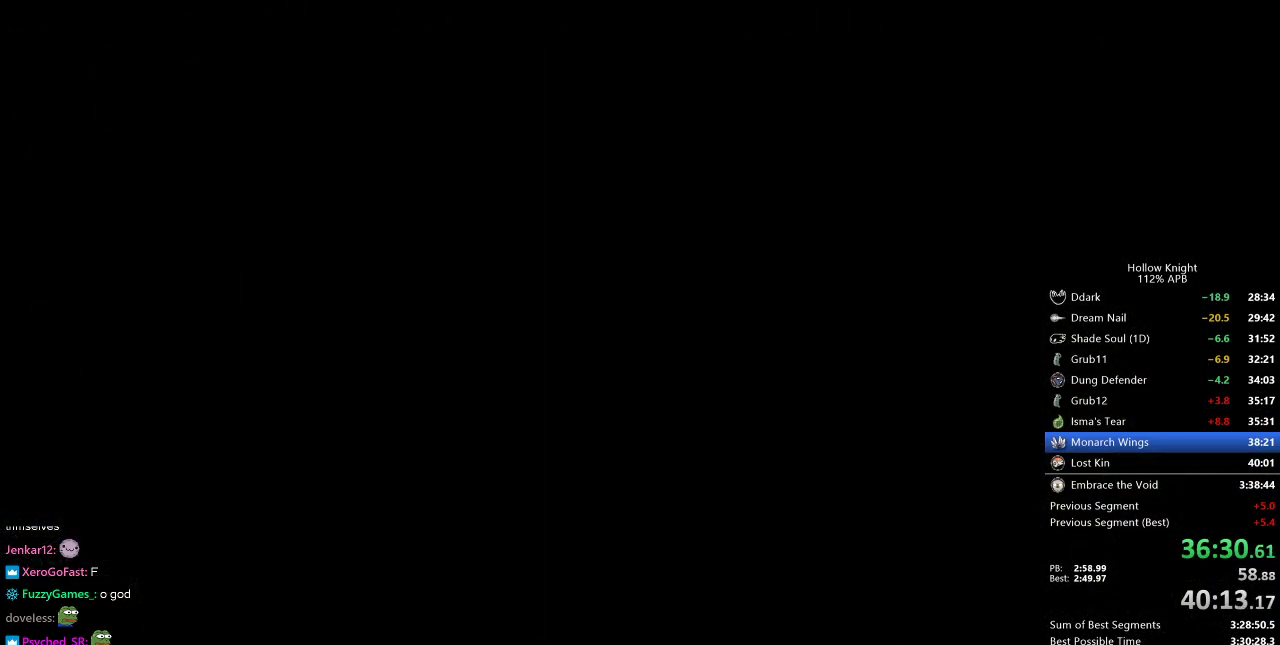
{"keys": ["dash", "left"], "events": [[33, "dash", "down"], [83, "dash", "up"], [133, "dash", "down"], [183, "dash", "up"], [233, "dash", "down"], [317, "dash", "up"], [367, "dash", "down"], [417, "dash", "up"], [467, "dash", "down"]]}
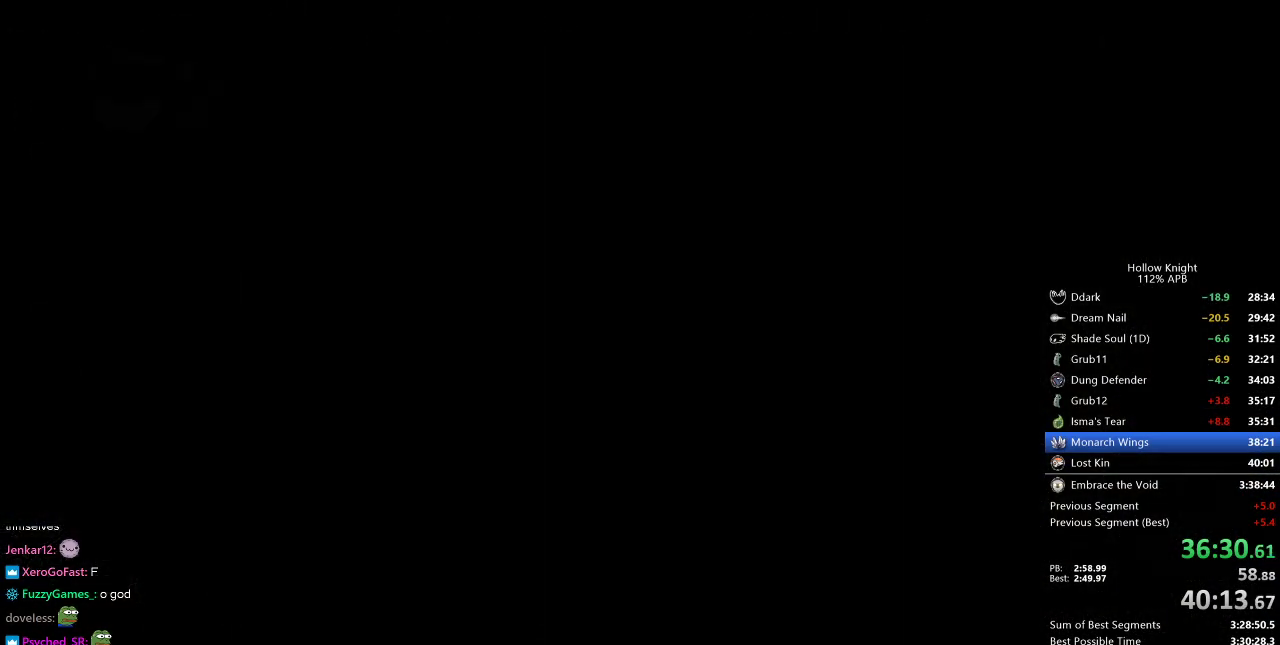
{"keys": ["left"], "events": [[17, "dash", "up"]]}
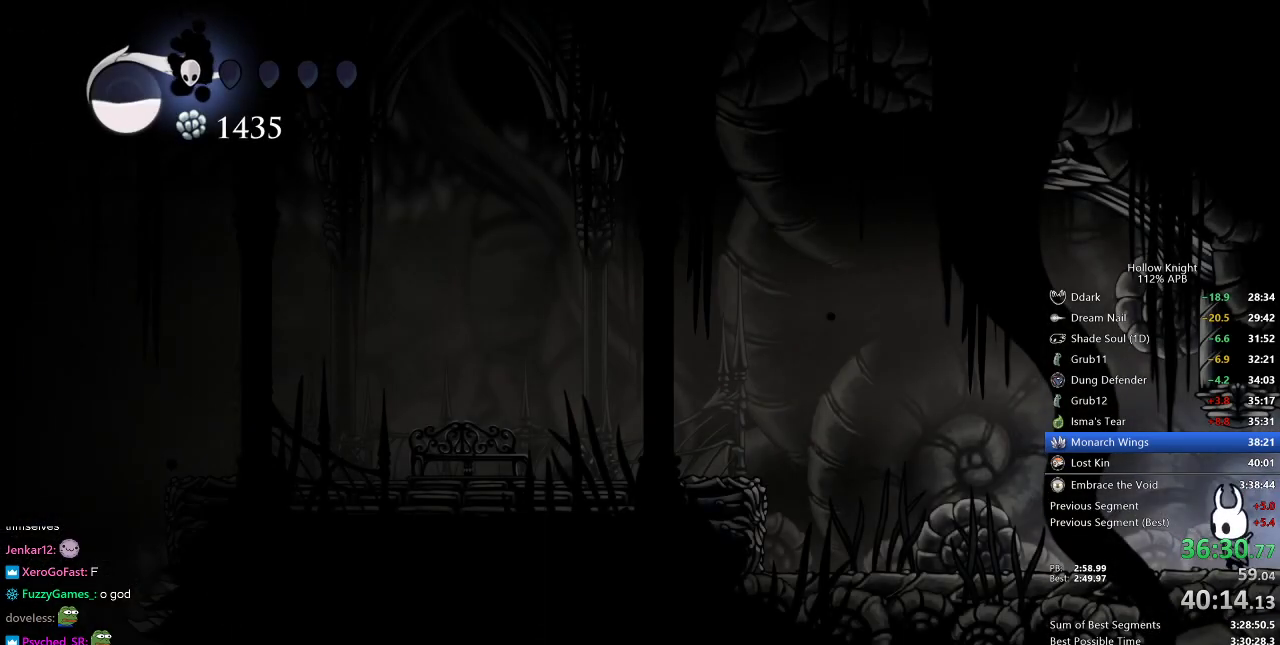
{"keys": ["left"], "events": [[217, "dash", "down"], [350, "dash", "up"]]}
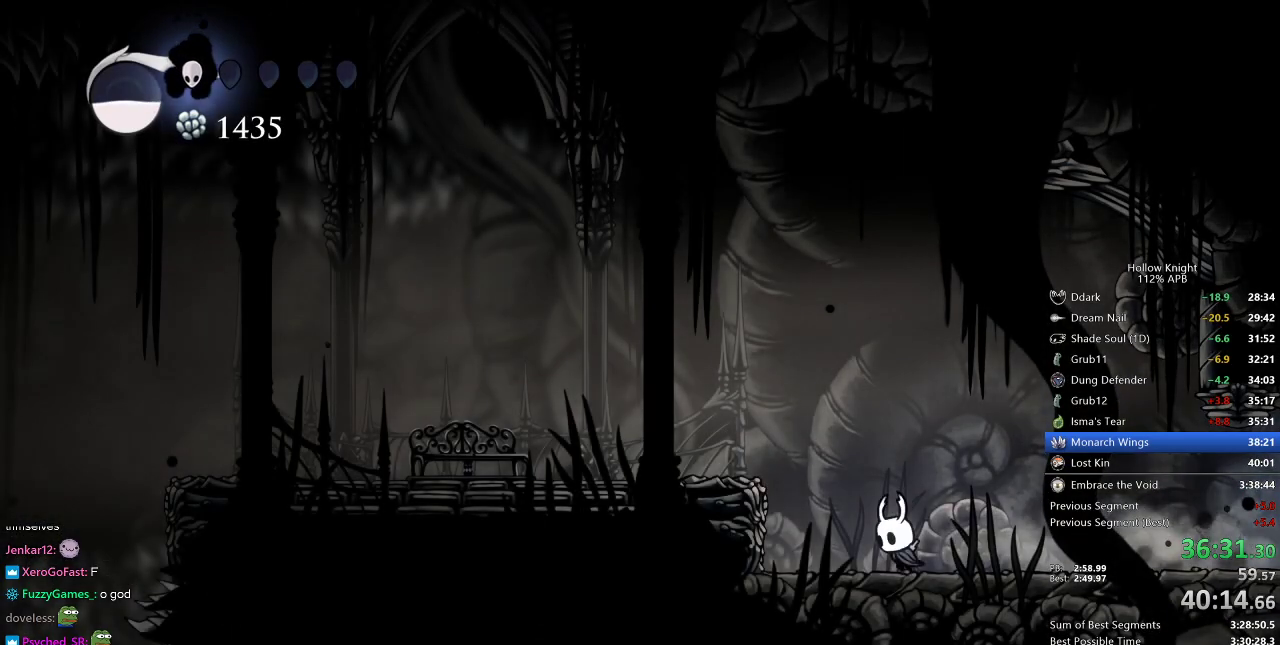
{"keys": ["left"], "events": [[133, "jump", "down"], [283, "dash", "down"], [317, "jump", "up"], [367, "dash", "up"]]}
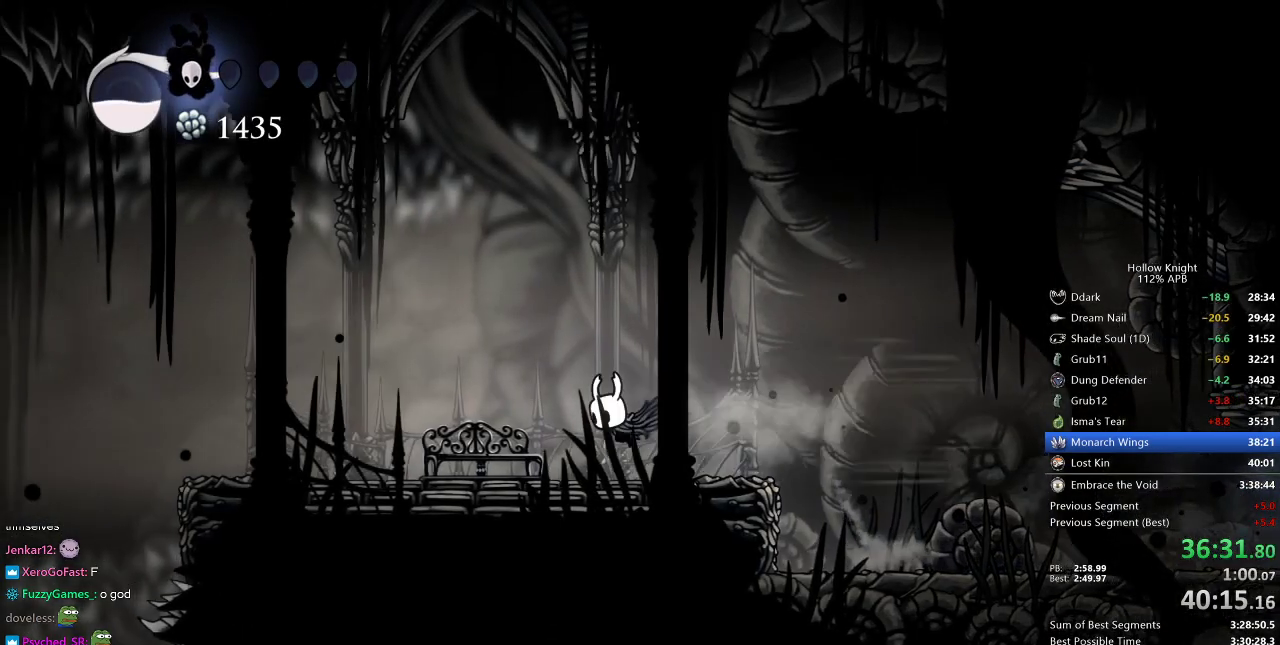
{"keys": ["down"], "events": [[300, "down", "down"], [383, "down", "up"], [383, "left", "up"], [483, "down", "down"]]}
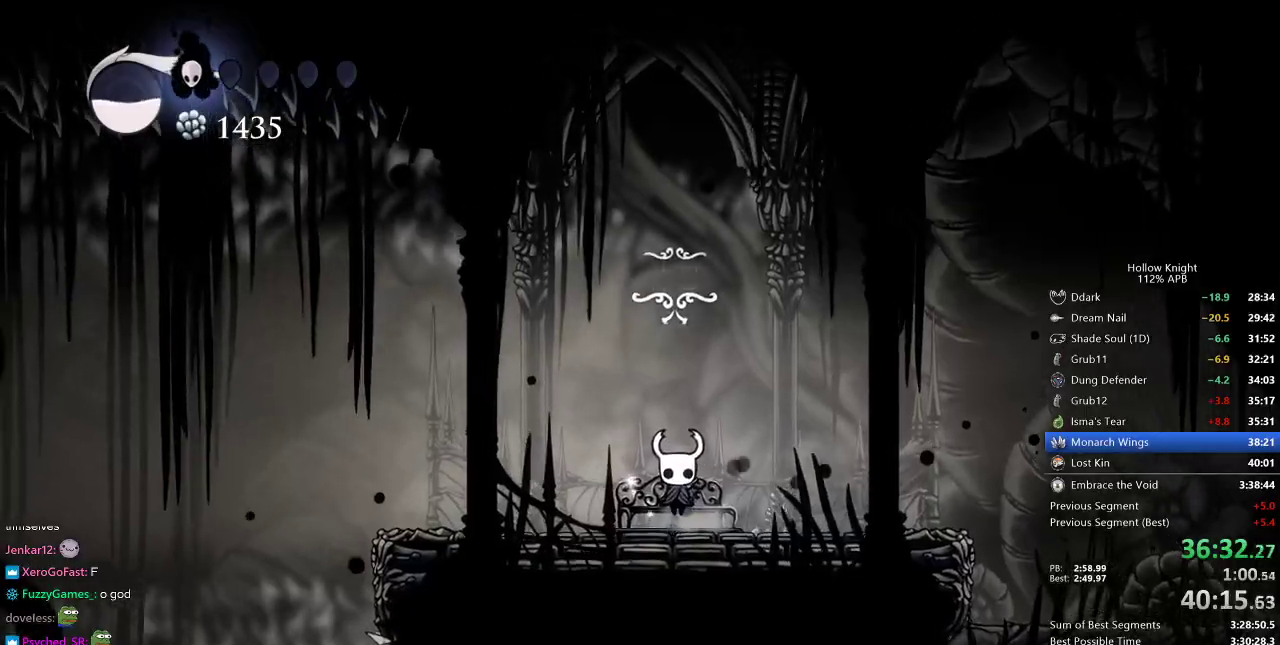
{"keys": ["left"], "events": [[33, "down", "up"], [117, "left", "down"], [217, "left", "up"], [317, "left", "down"], [400, "left", "up"], [450, "left", "down"]]}
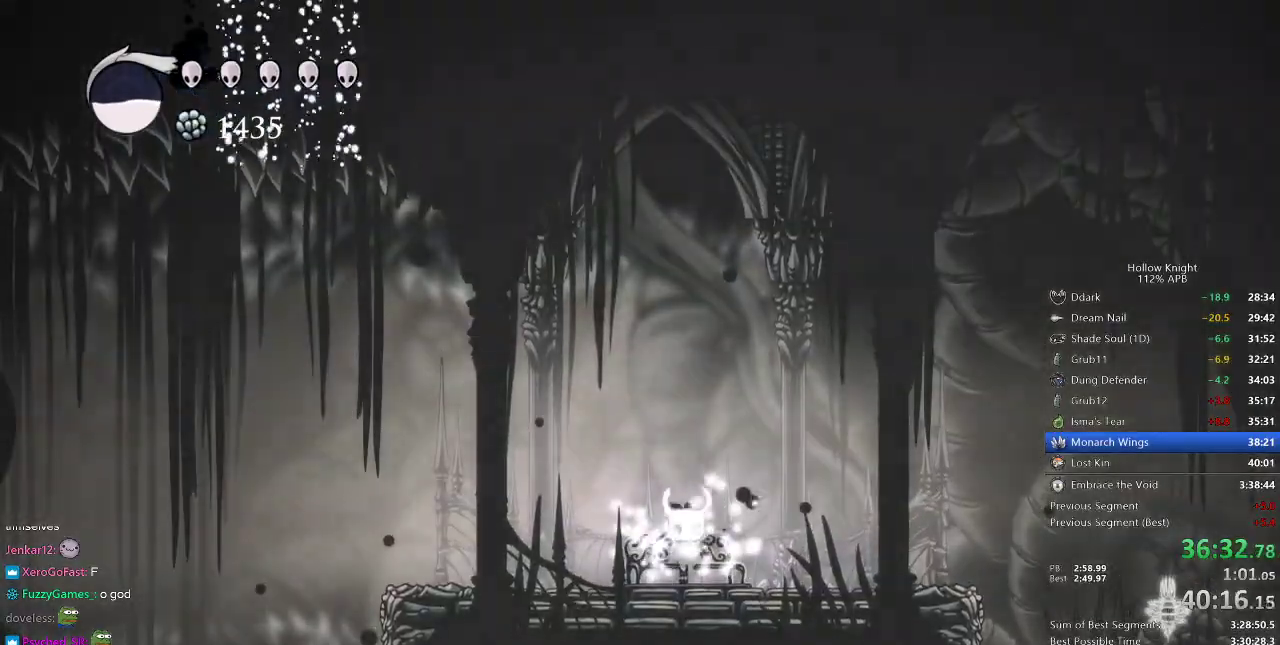
{"keys": ["left"], "events": [[50, "left", "up"], [133, "left", "down"], [183, "left", "up"], [267, "left", "down"], [367, "left", "up"], [467, "left", "down"]]}
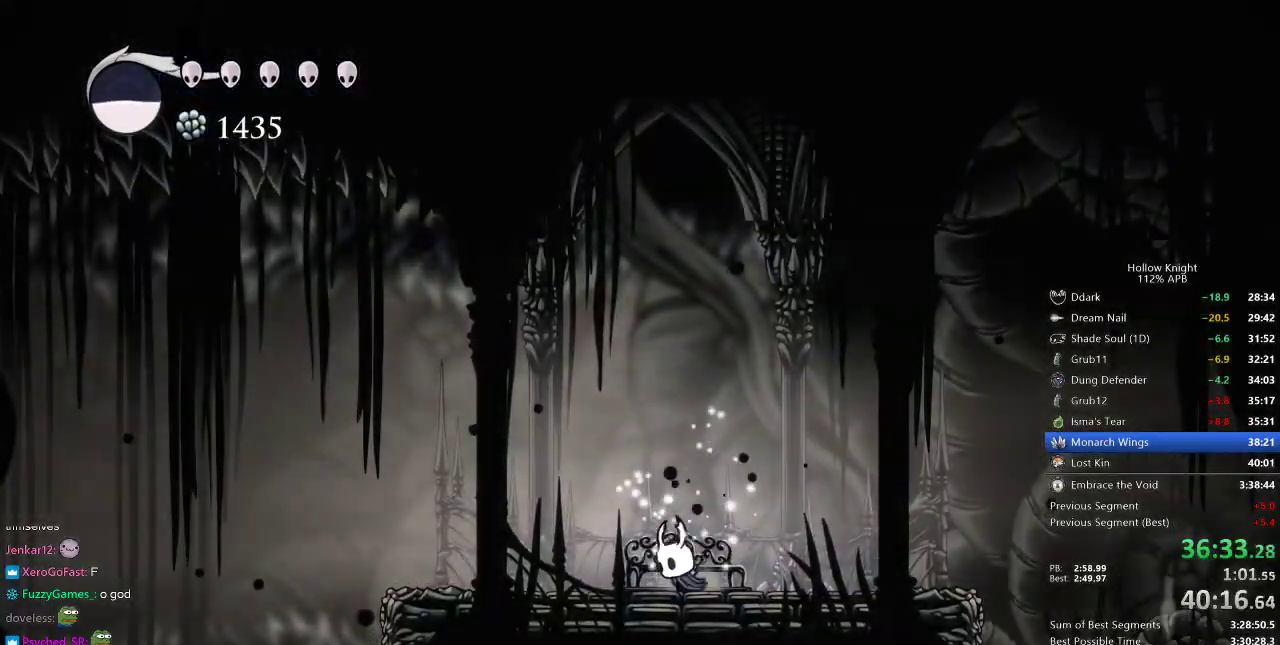
{"keys": ["cdash"], "events": [[150, "cdash", "down"], [200, "left", "up"]]}
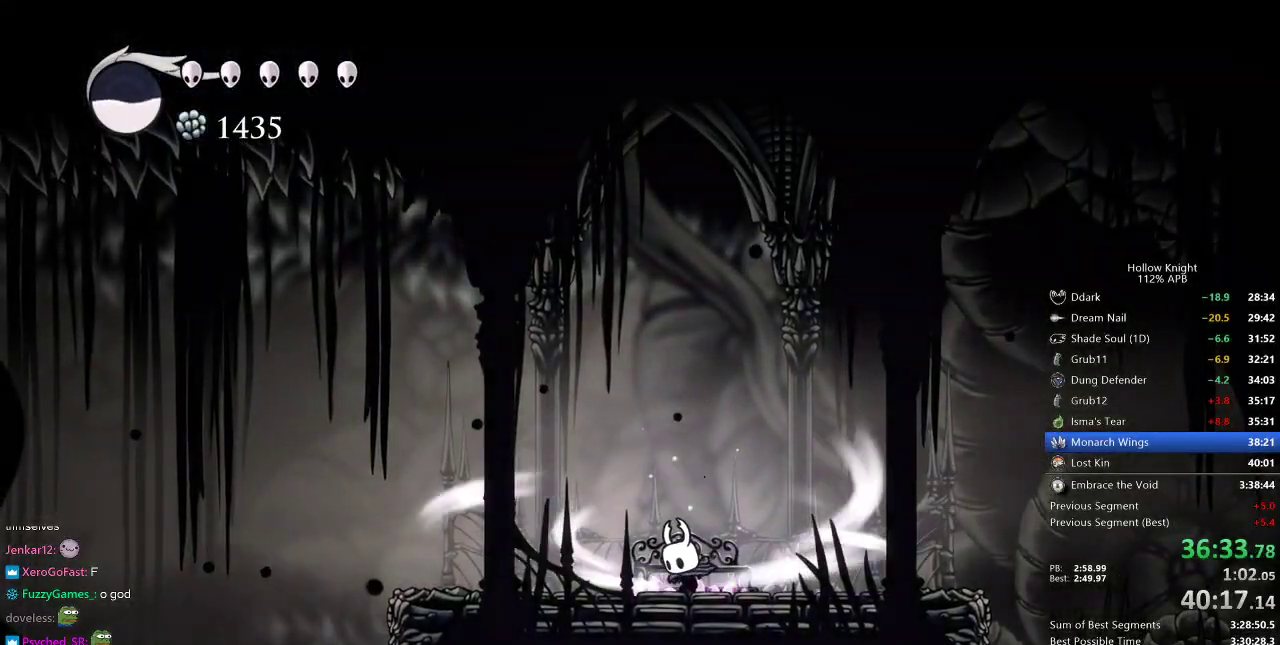
{"keys": ["cdash", "left"], "events": [[500, "left", "down"]]}
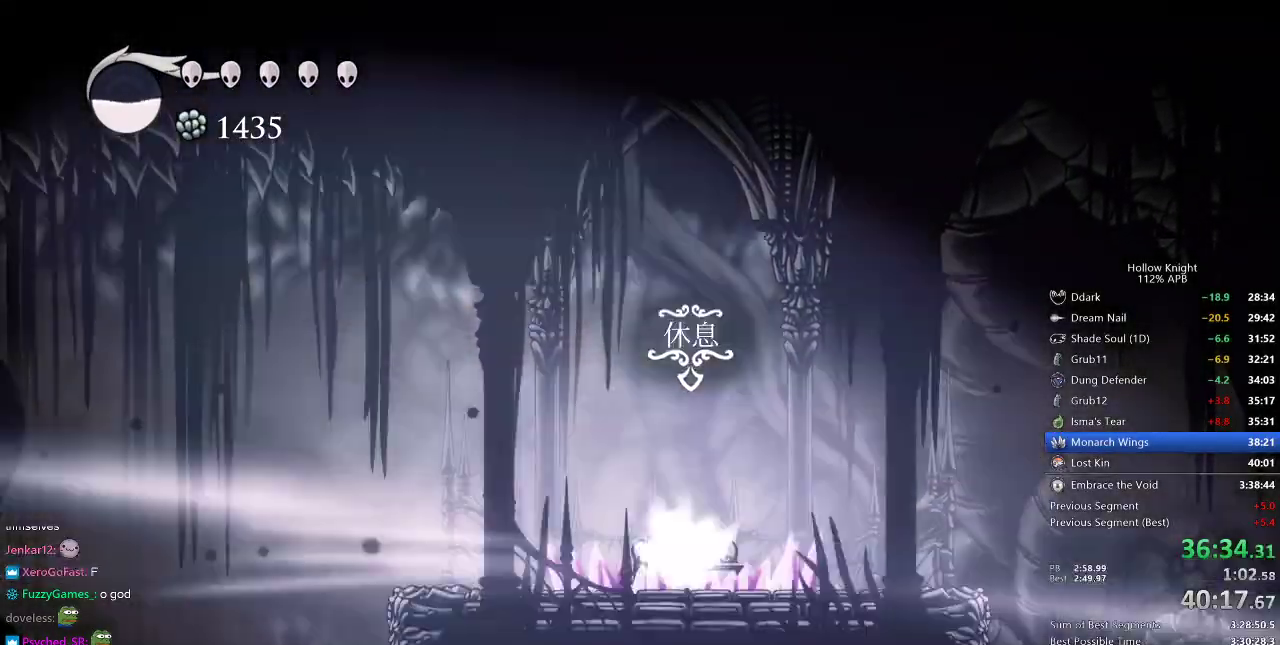
{"keys": ["left"], "events": [[133, "cdash", "up"]]}
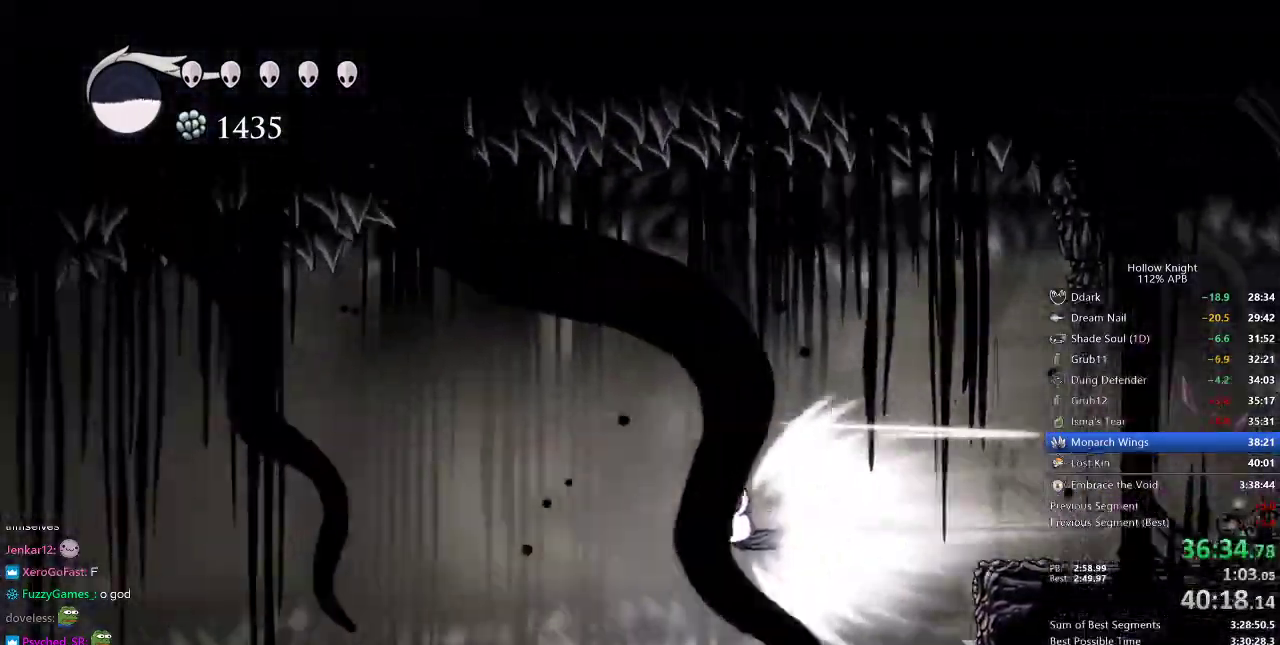
{"keys": ["left"], "events": []}
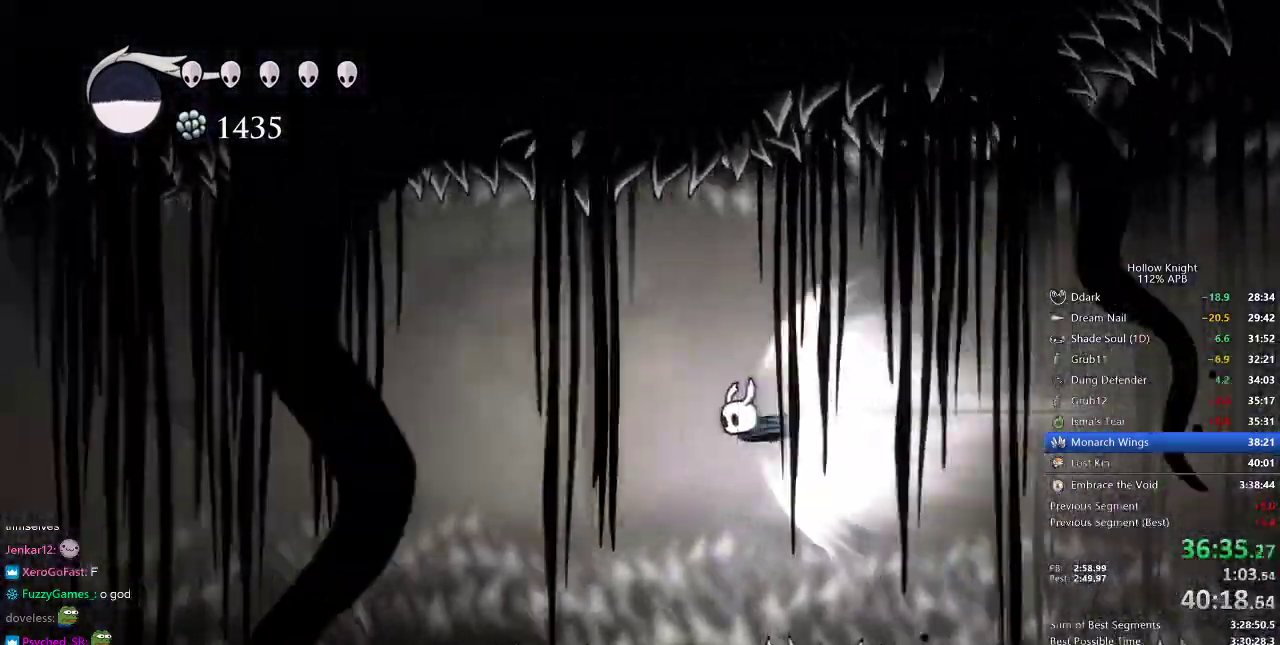
{"keys": ["left"], "events": []}
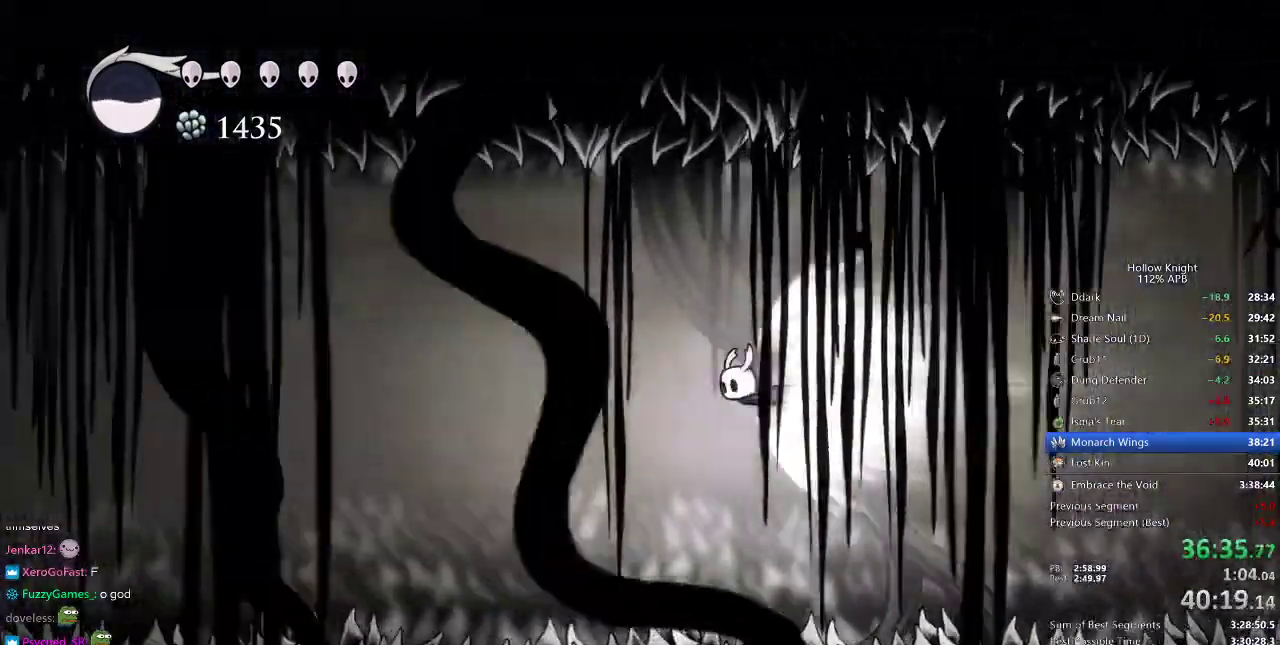
{"keys": ["left"], "events": []}
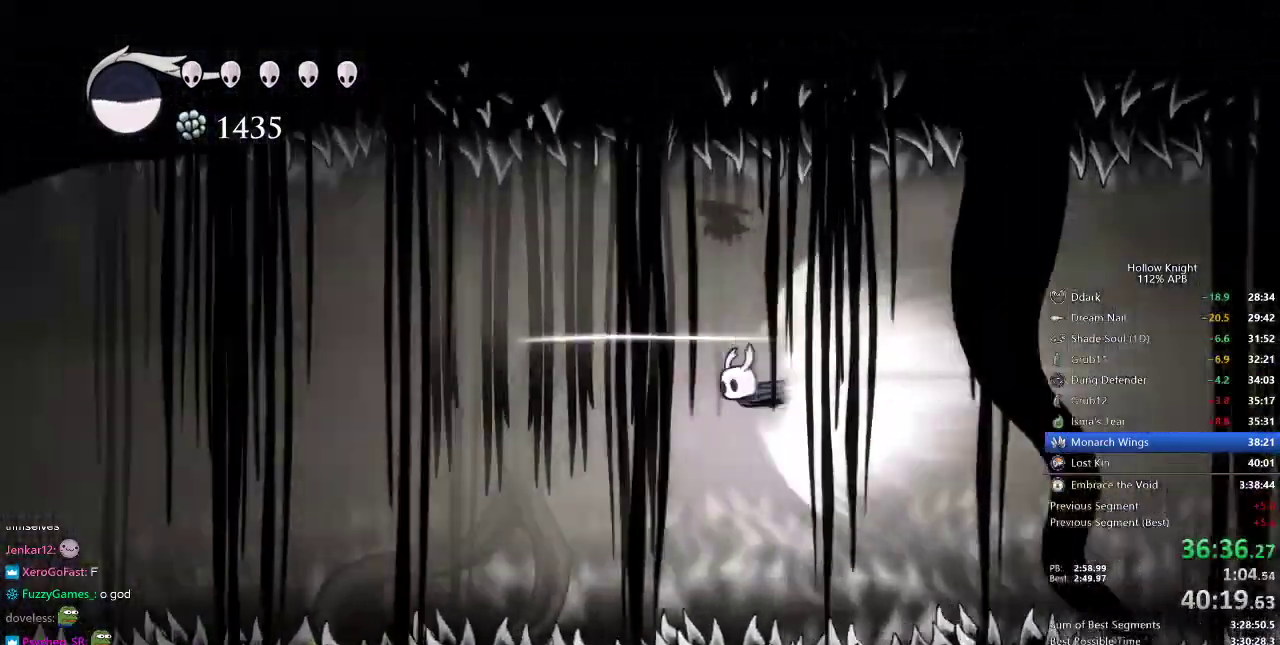
{"keys": ["left"], "events": []}
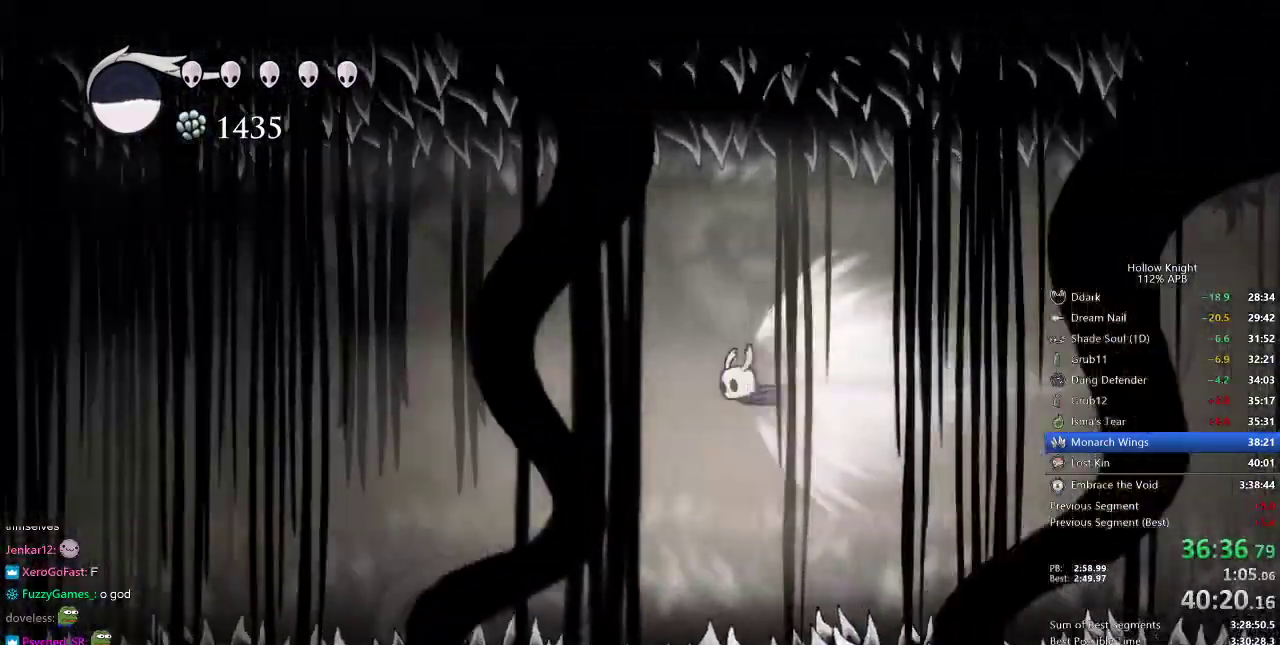
{"keys": ["left"], "events": []}
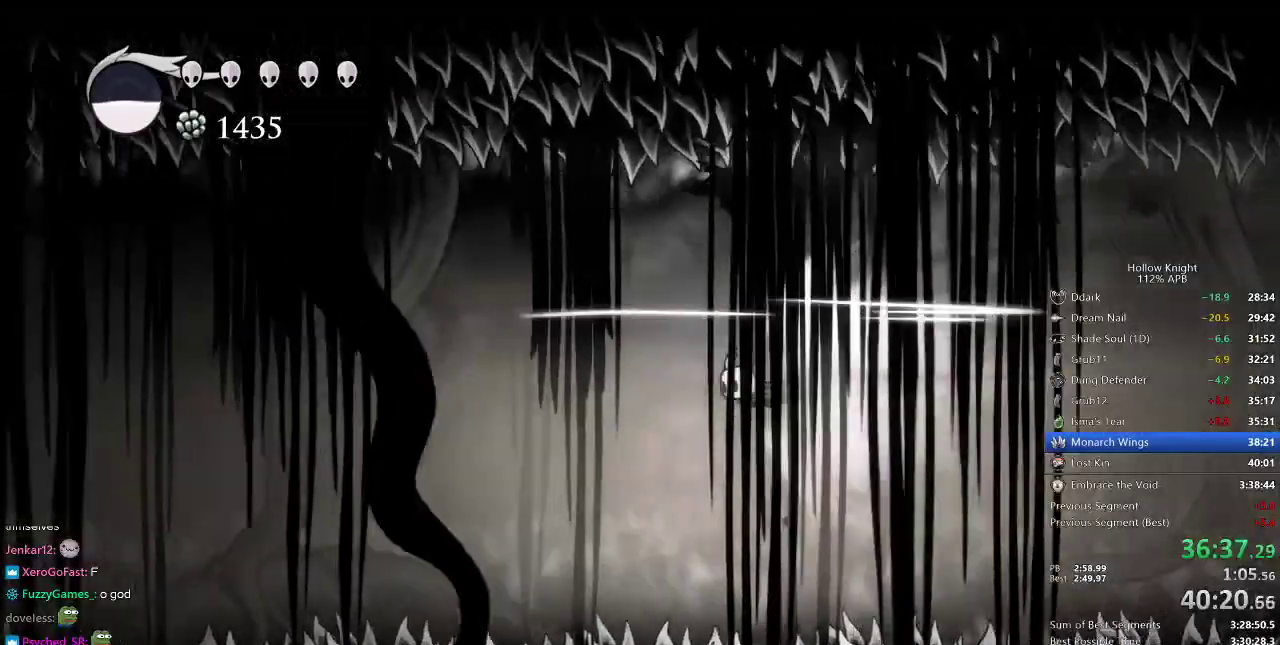
{"keys": ["left"], "events": []}